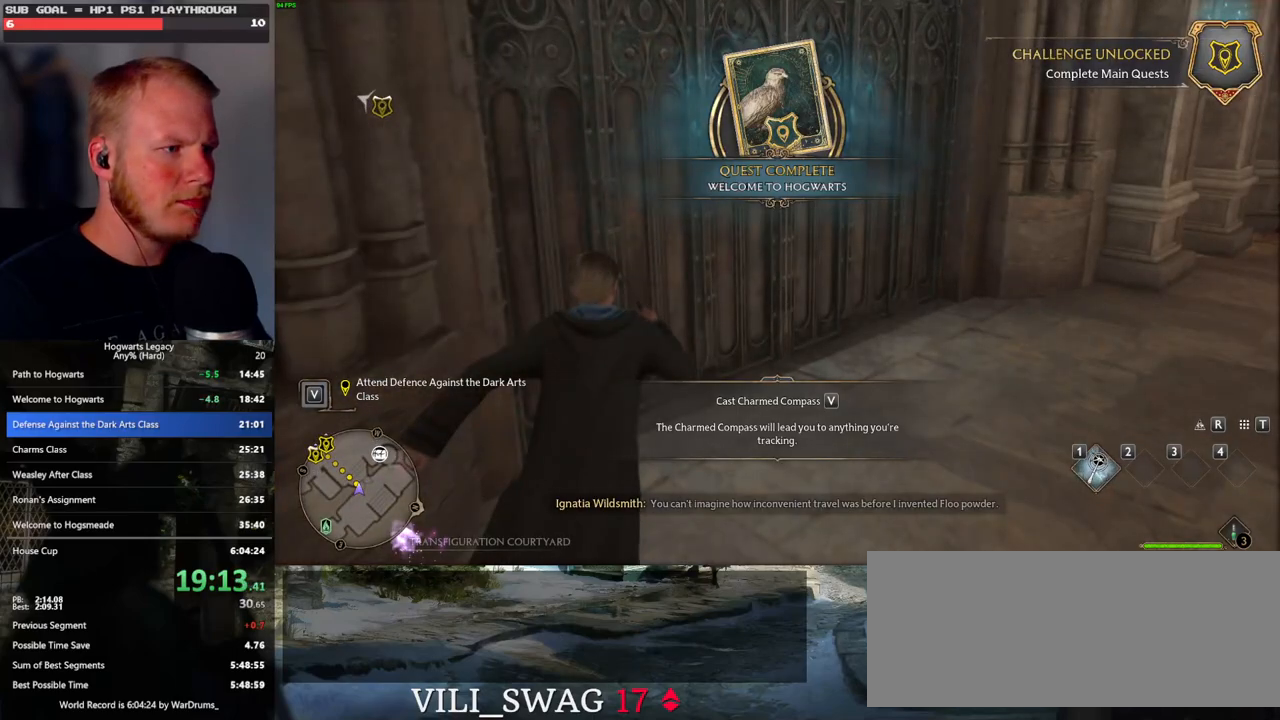
Gameplay with keyboard and mouse; each line is a JSON object with the keys and mouse buttons held at the frame after it. "events" lists presses ("down") and releases ("up") of ".", "/", "0", "1", "2", "3", "4", "5", "6", "7", "8", "9", "a", "alt_l", "alt_r", "b", "backslash", "backspace", "c", "caps_lock", "comma", "ctrl_l", "ctrl_r", "d", "e", "equals", "escape", "f", "f1", "f10", "f11", "f12", "f2", "f3", "f4", "f5", "f6", "f7", "f8", "f9", "g", "h", "i", "j", "k", "l", "lbracket", "m", "minus", "n", "o", "p", "q", "quote", "r", "rbracket", "return", "s", "semicolon", "shift_l", "shift_r", "space", "super_l", "super_r", "t", "tab", "tilde", "u", "v", "w", "x", "y", "z", "mouse_left", "mouse_wheel", "mouse_right", "mouse_mb4" and "mouse_mb5" between this image and that frame as [ms after this image, input, new state], when the widget could be followed in between. "mouse_left", "mouse_wheel", "mouse_right", "mouse_mb4", "mouse_mb5" = the "left", "wheel", "right", "mb4", "mb5" buttons of the "mouse" list. No other keys are recorded. "wheel" means that the mouse wheel is clicked or scrolled. Mouse movement is not recorded.
{"keys": ["a", "w"], "mouse": [], "events": [[50, "a", "down"]]}
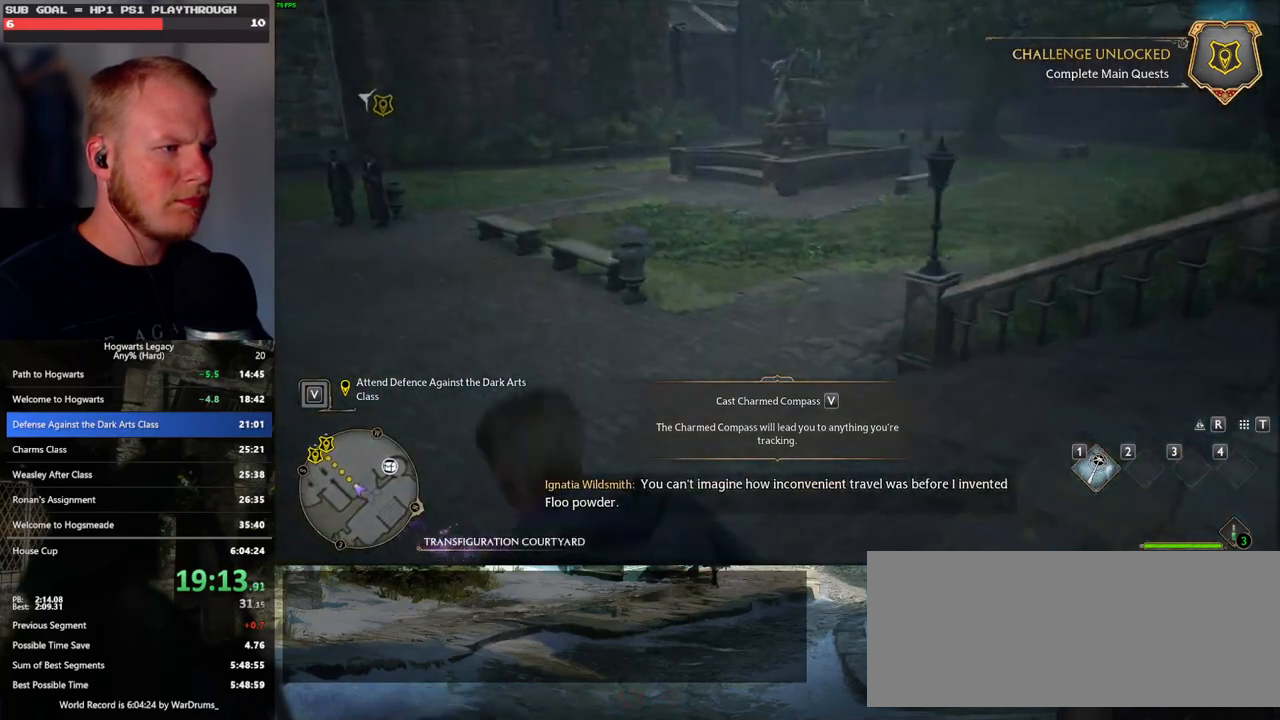
{"keys": ["w"], "mouse": [], "events": [[83, "a", "up"]]}
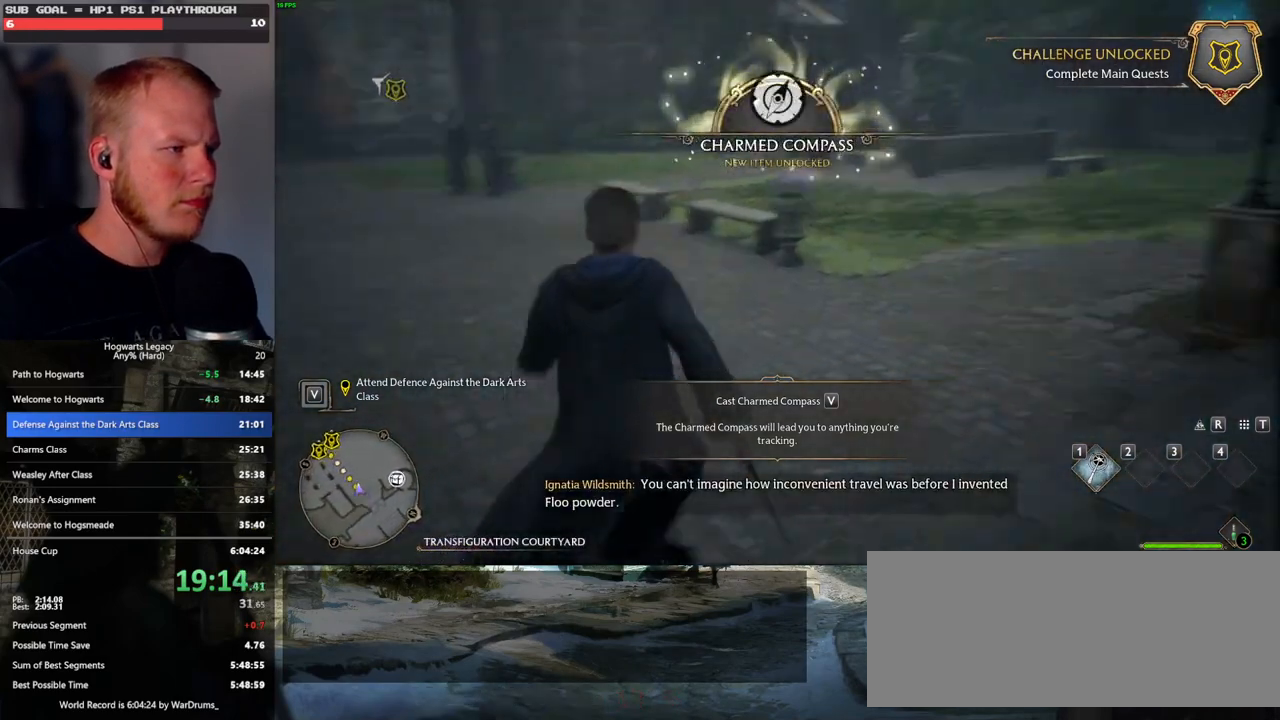
{"keys": ["w"], "mouse": [], "events": []}
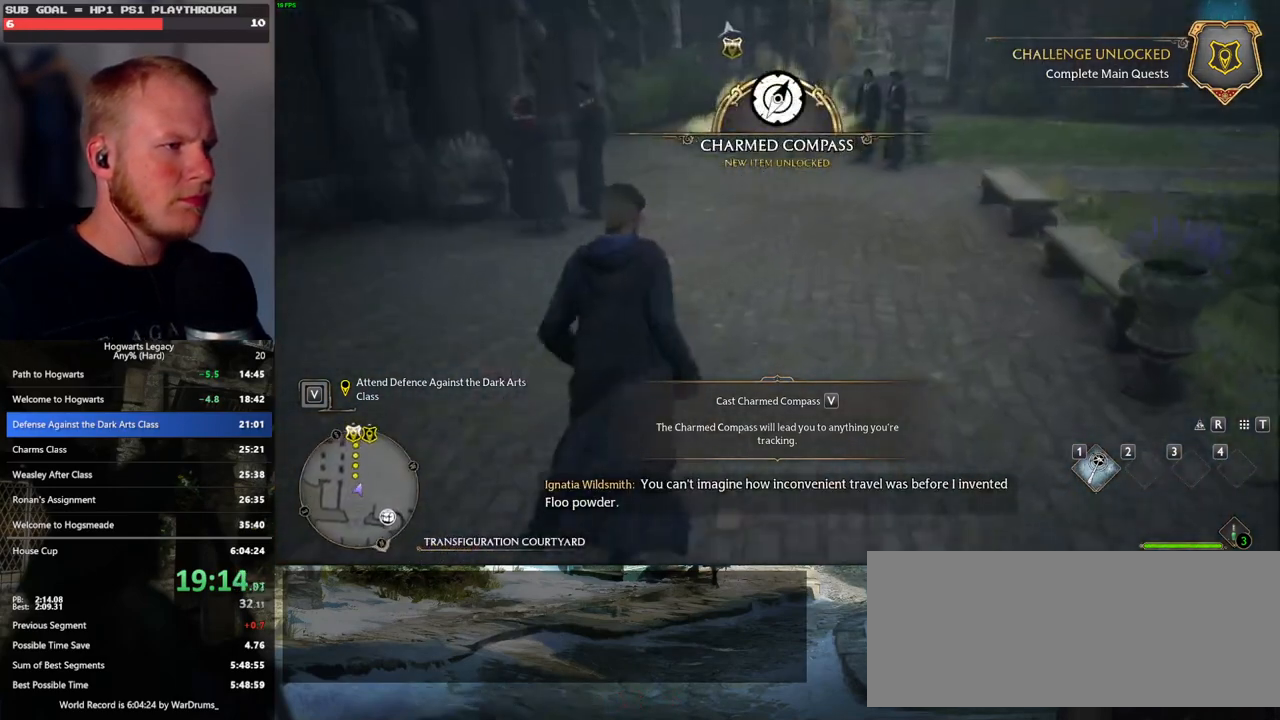
{"keys": ["w"], "mouse": [], "events": []}
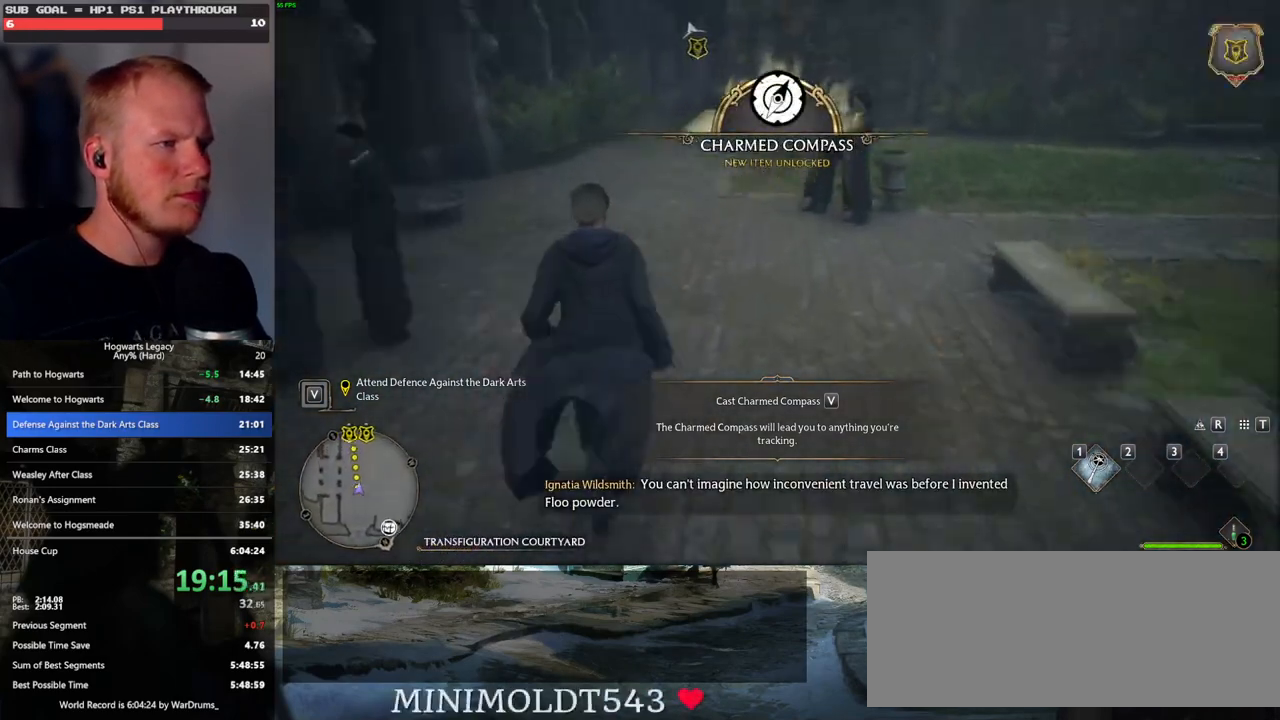
{"keys": ["w"], "mouse": [], "events": []}
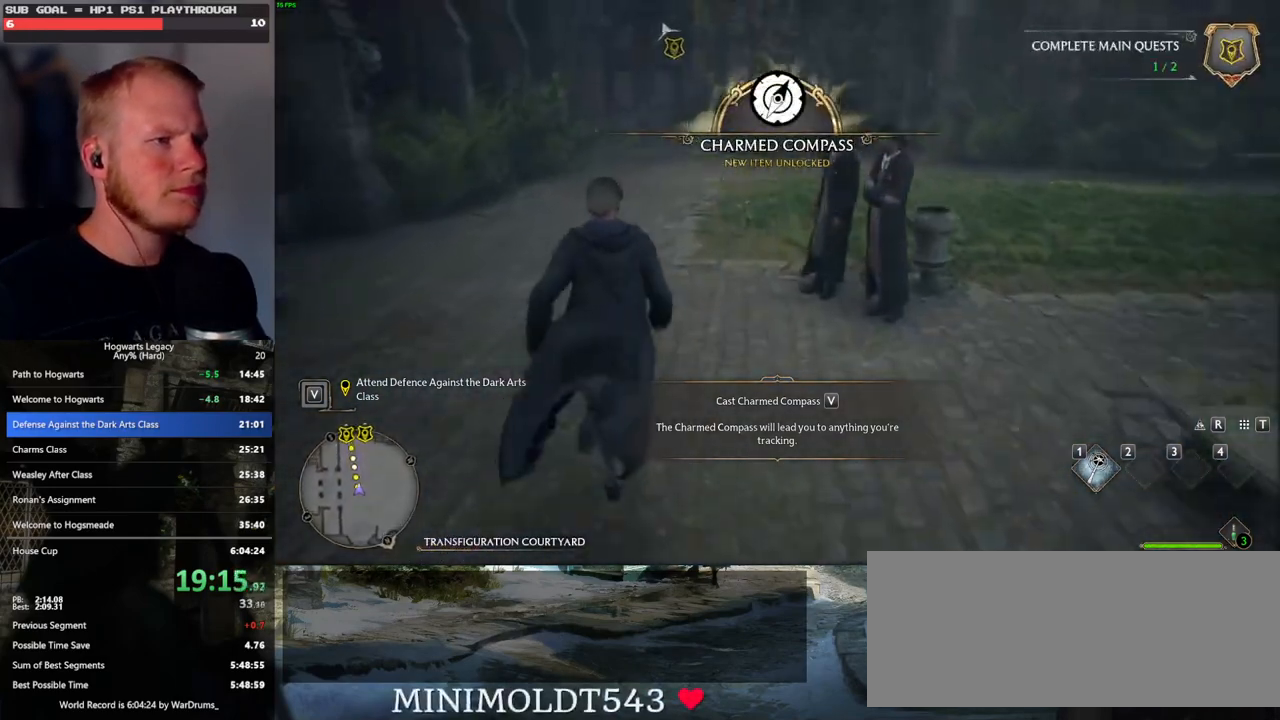
{"keys": ["w"], "mouse": [], "events": []}
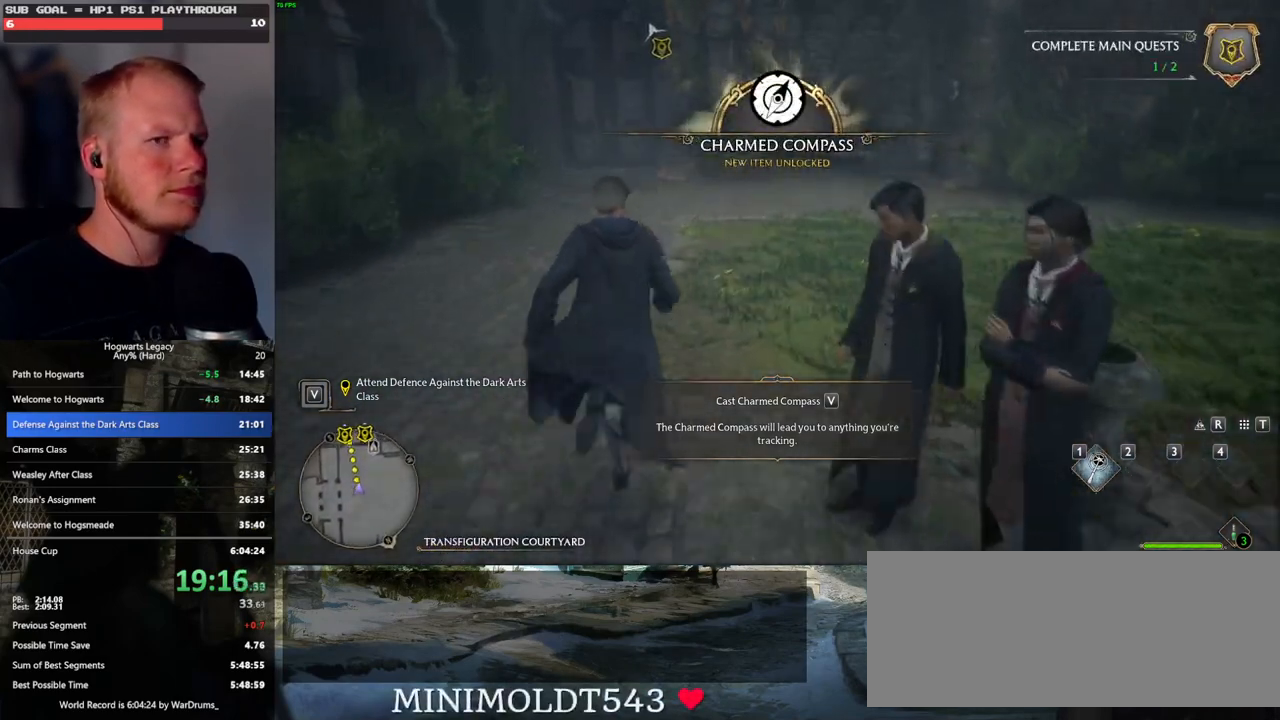
{"keys": ["w"], "mouse": [], "events": []}
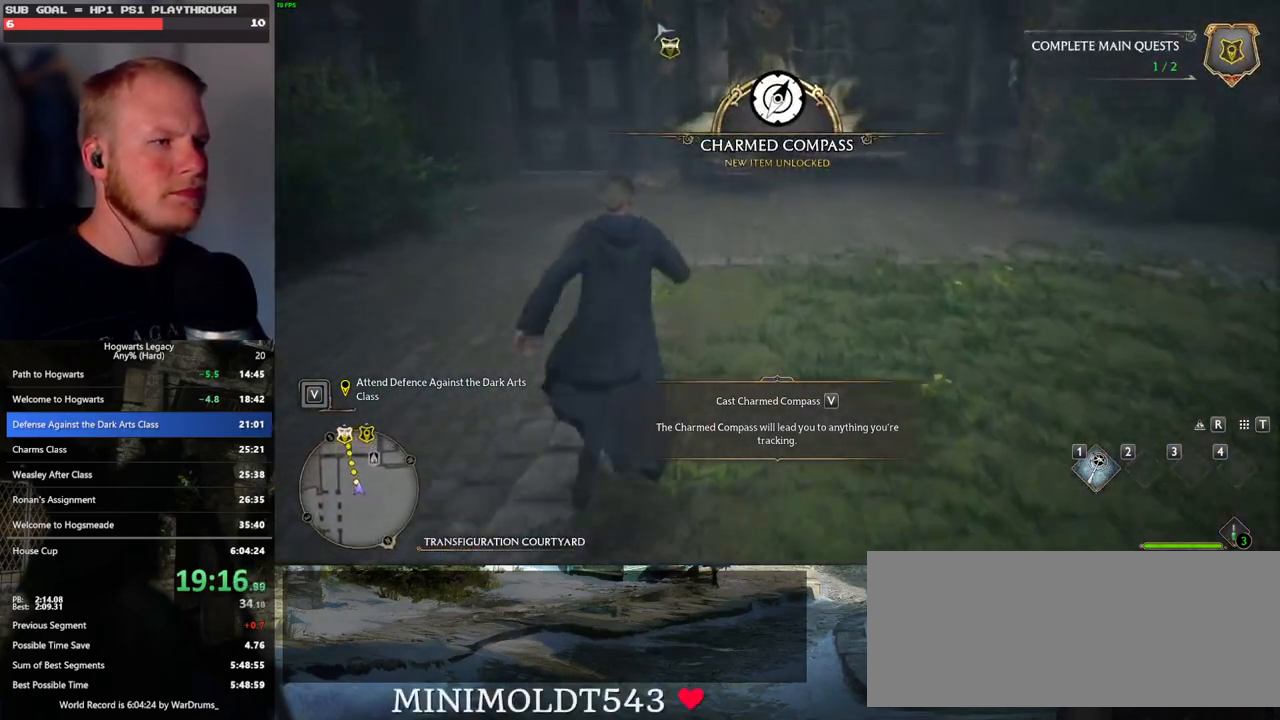
{"keys": ["w"], "mouse": [], "events": []}
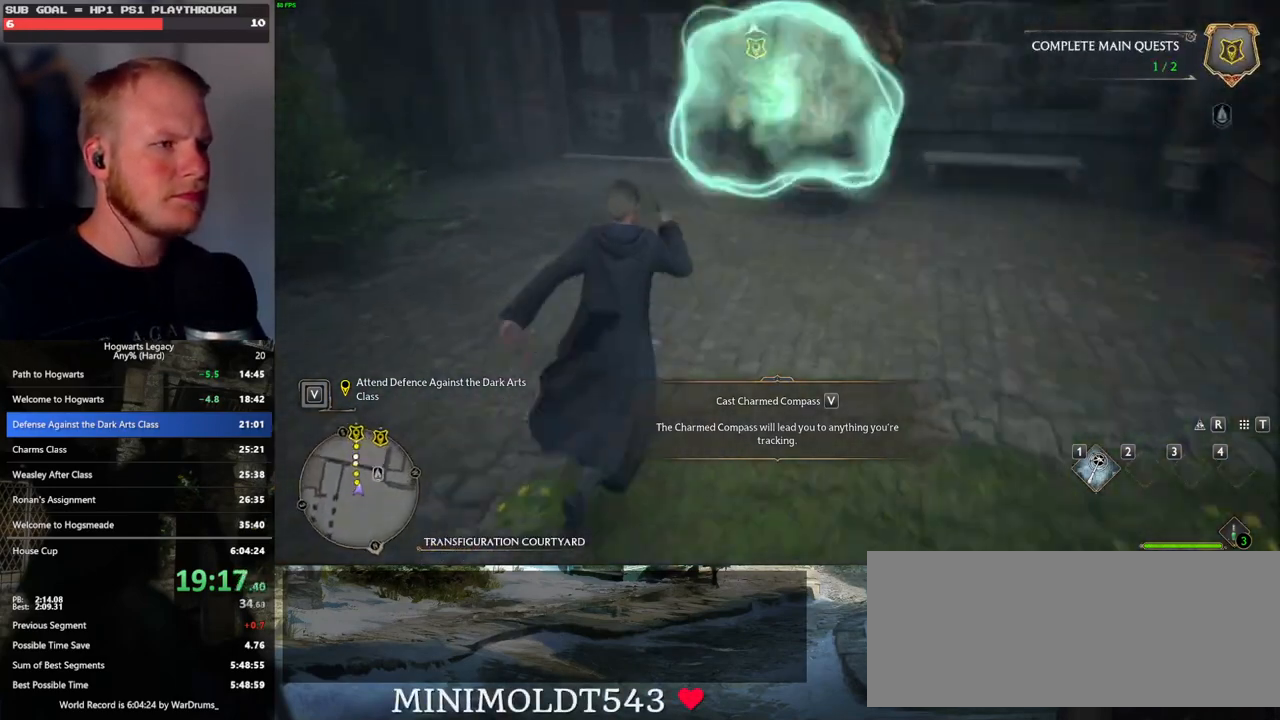
{"keys": ["w"], "mouse": [], "events": []}
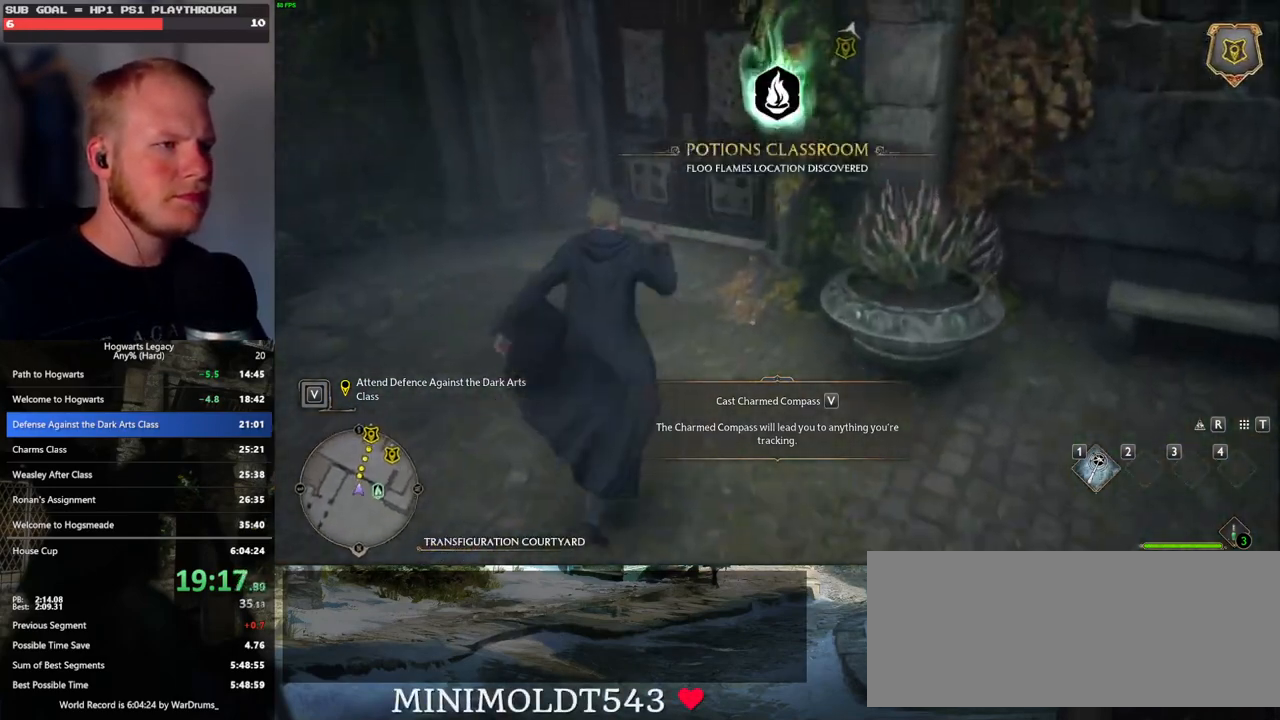
{"keys": ["w"], "mouse": [], "events": [[217, "space", "down"], [383, "space", "up"]]}
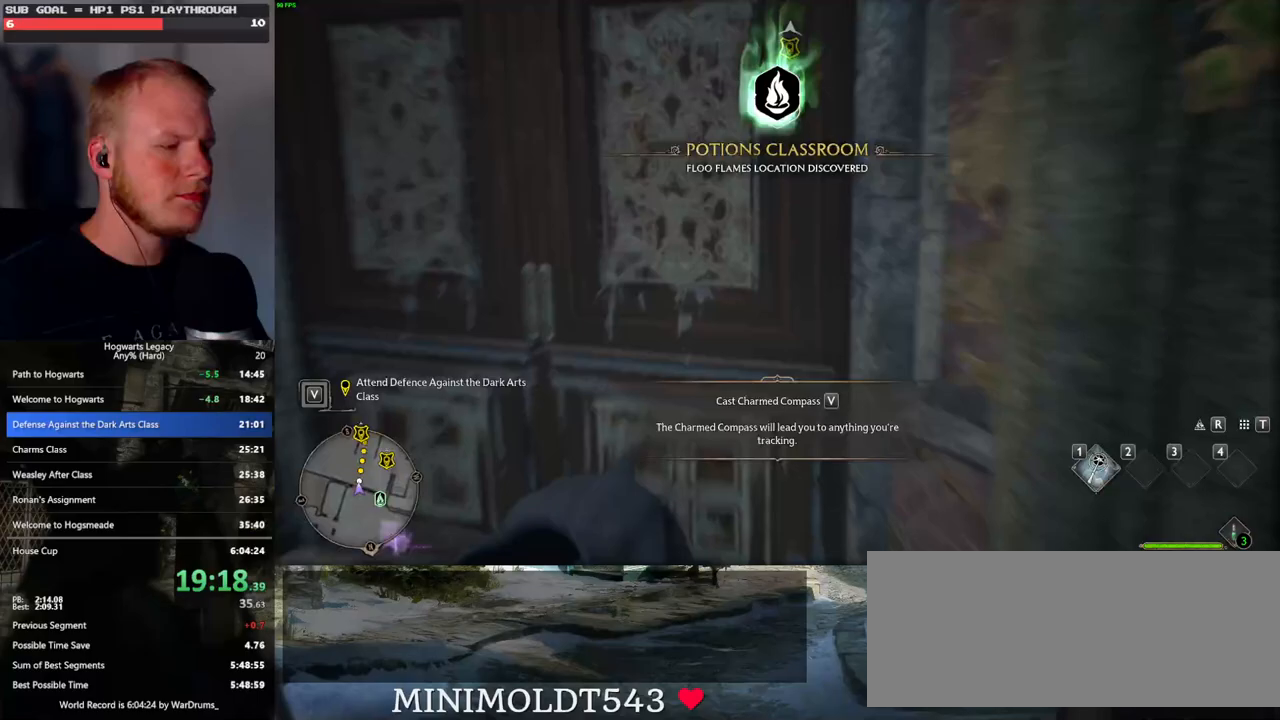
{"keys": ["w"], "mouse": [], "events": []}
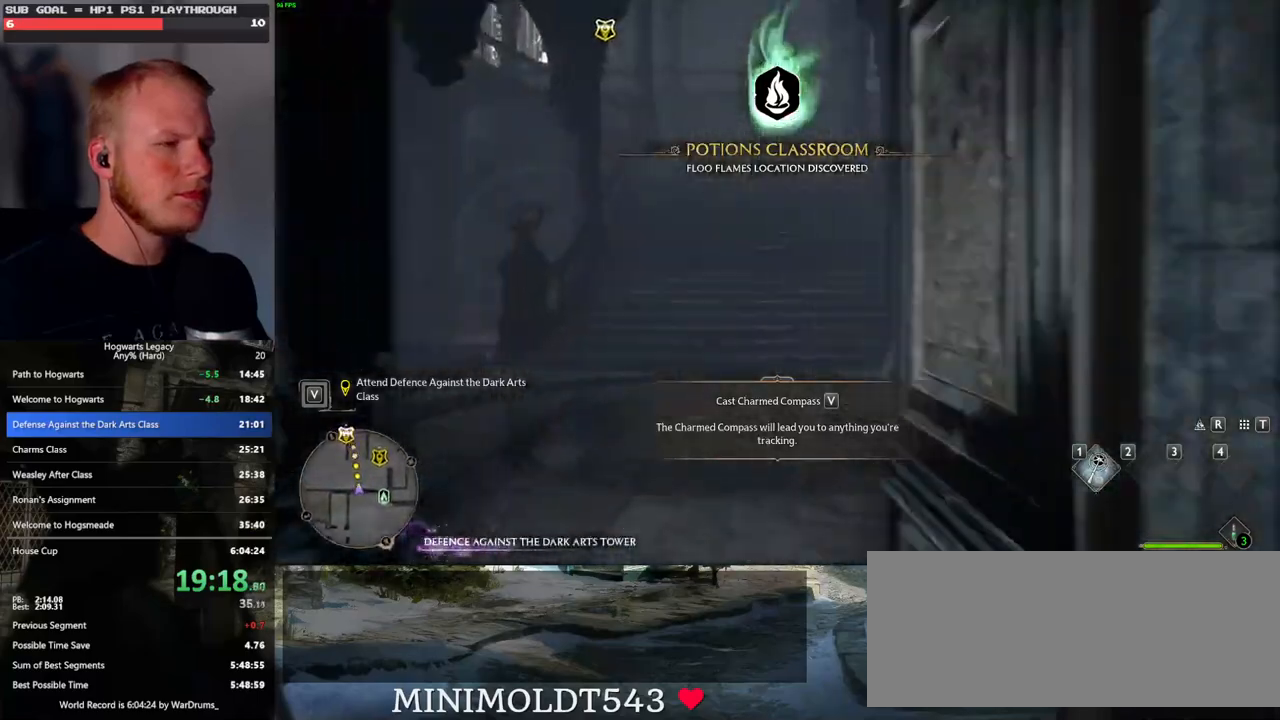
{"keys": ["w"], "mouse": [], "events": []}
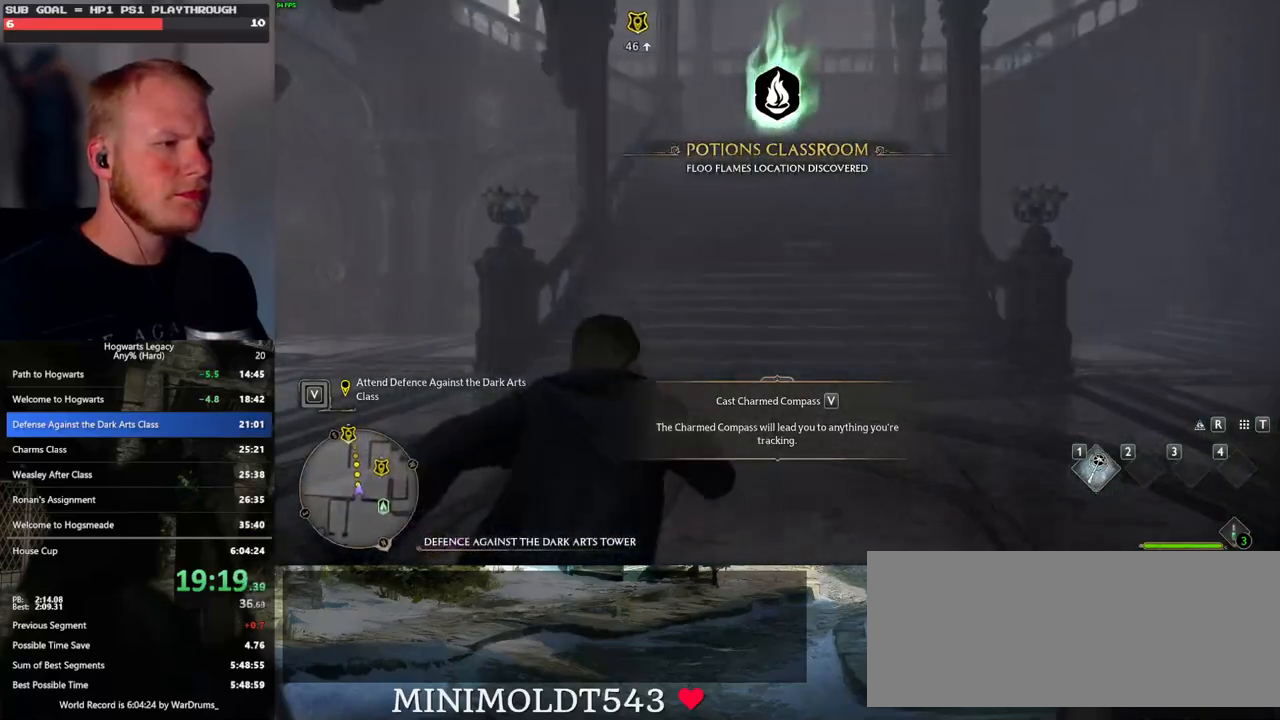
{"keys": ["w"], "mouse": [], "events": []}
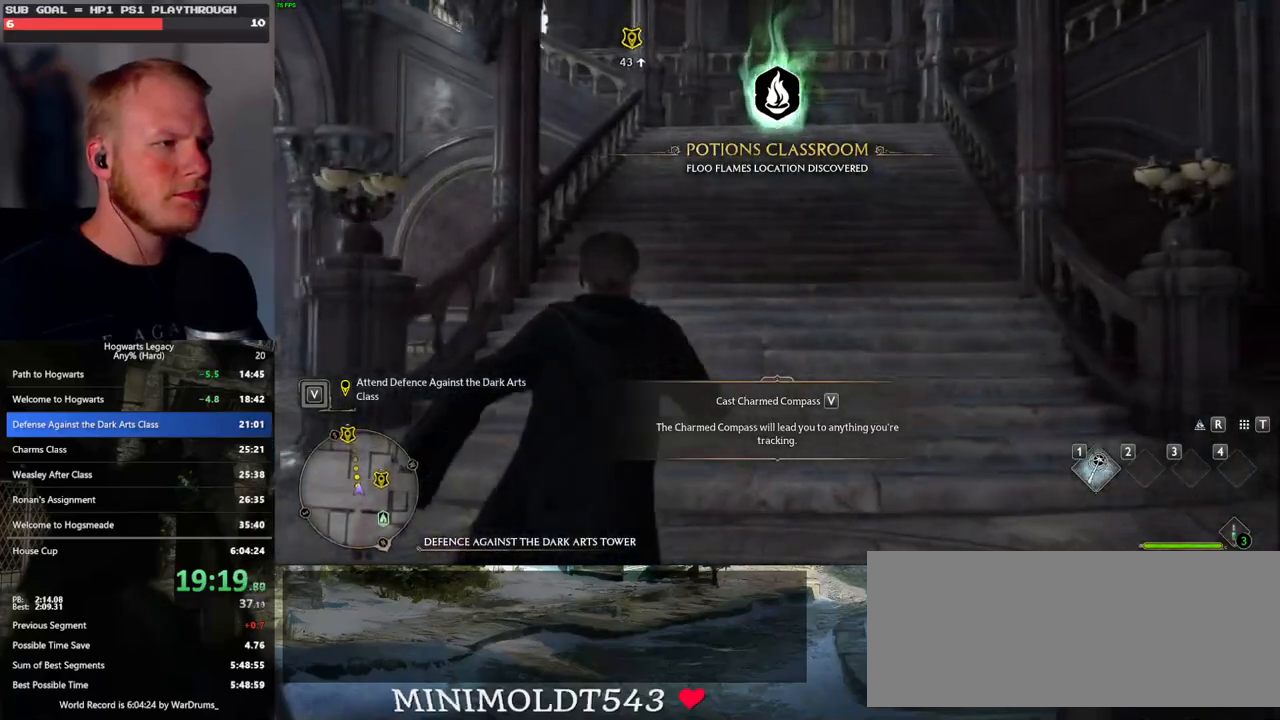
{"keys": ["w"], "mouse": [], "events": []}
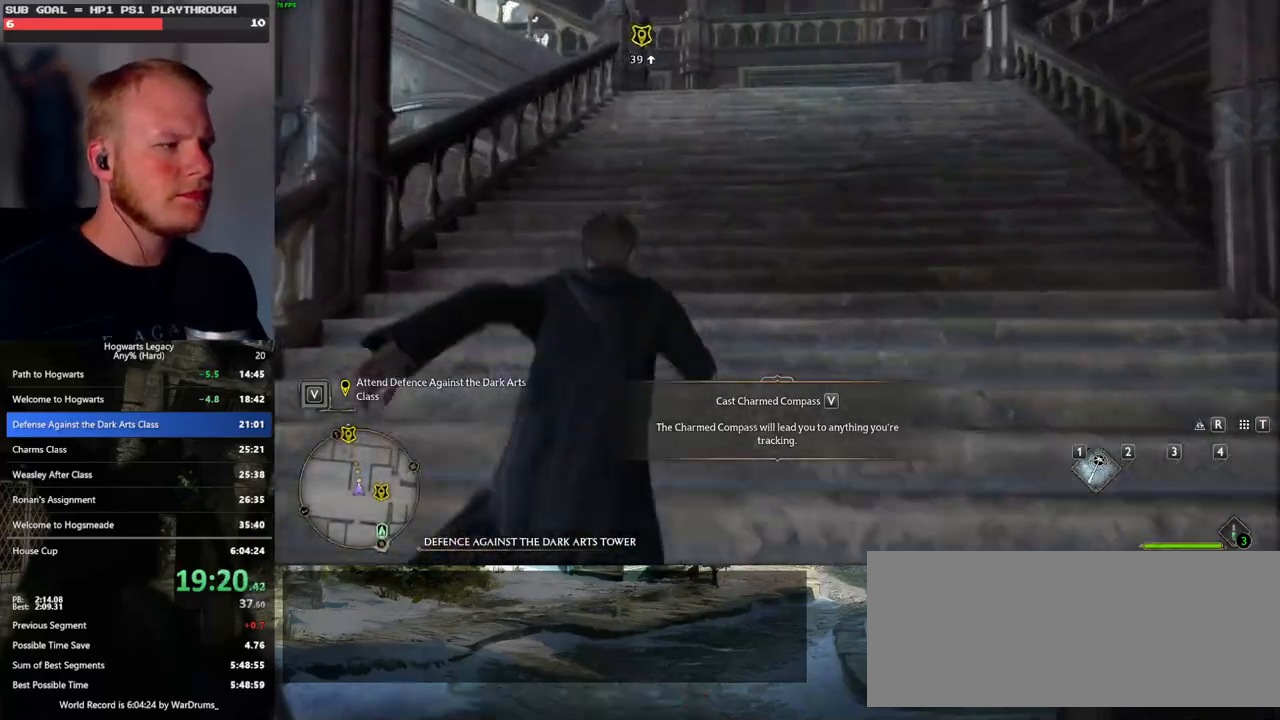
{"keys": ["w"], "mouse": [], "events": []}
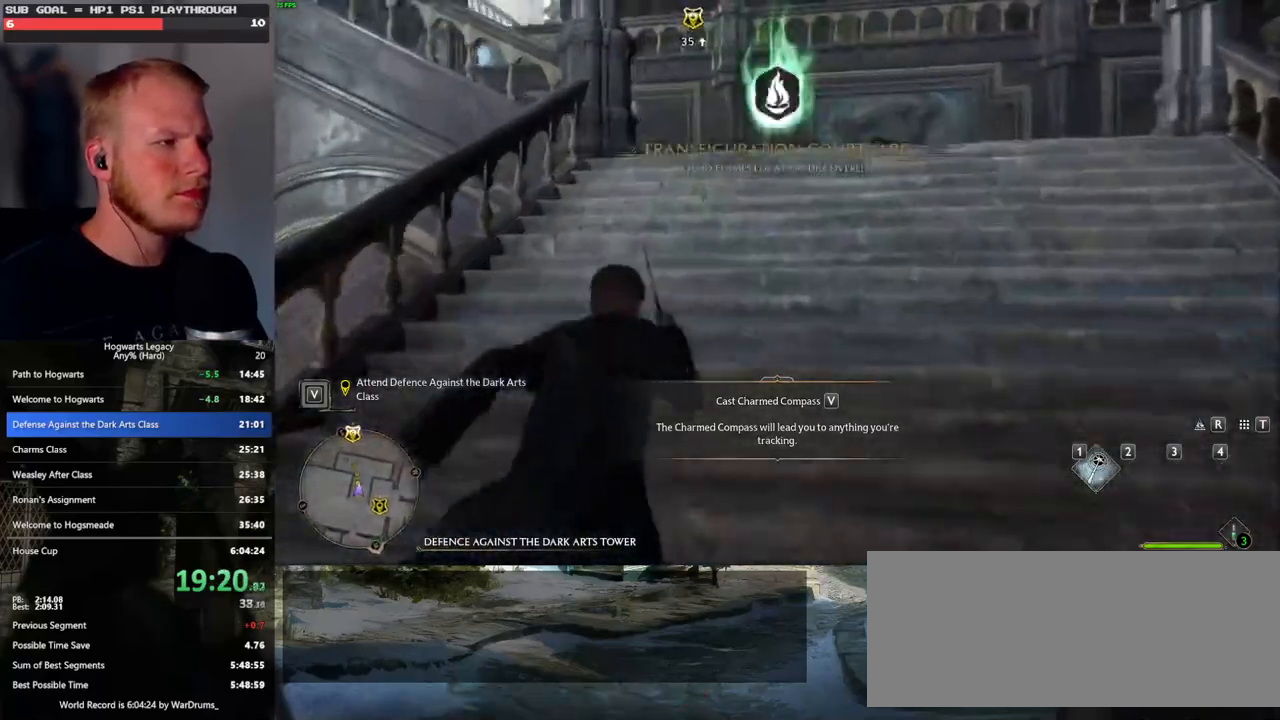
{"keys": ["w"], "mouse": [], "events": []}
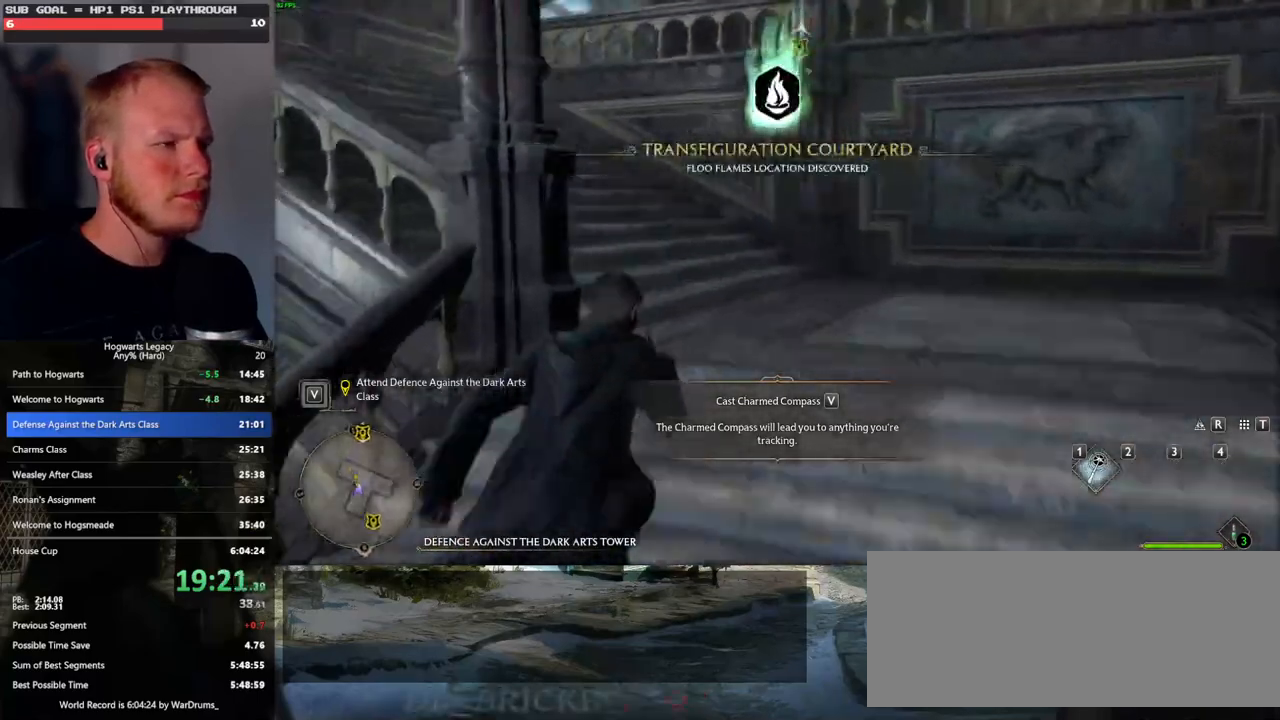
{"keys": ["w"], "mouse": [], "events": []}
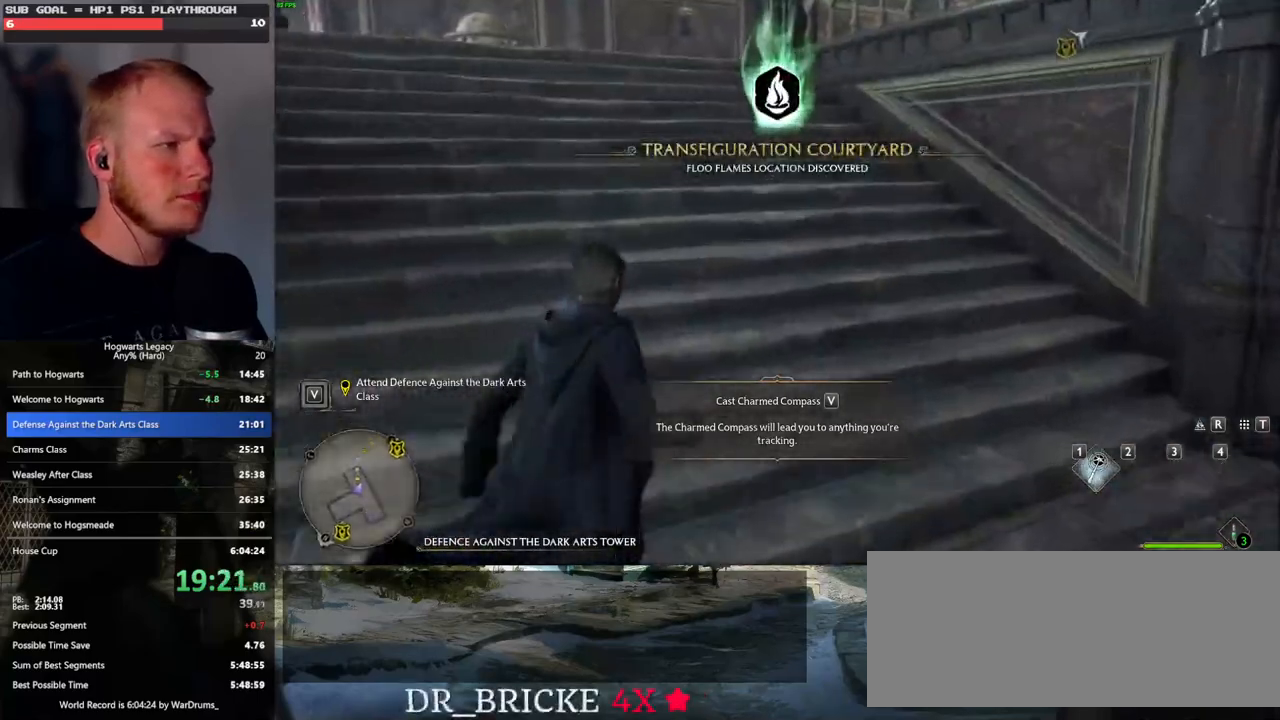
{"keys": ["w"], "mouse": [], "events": []}
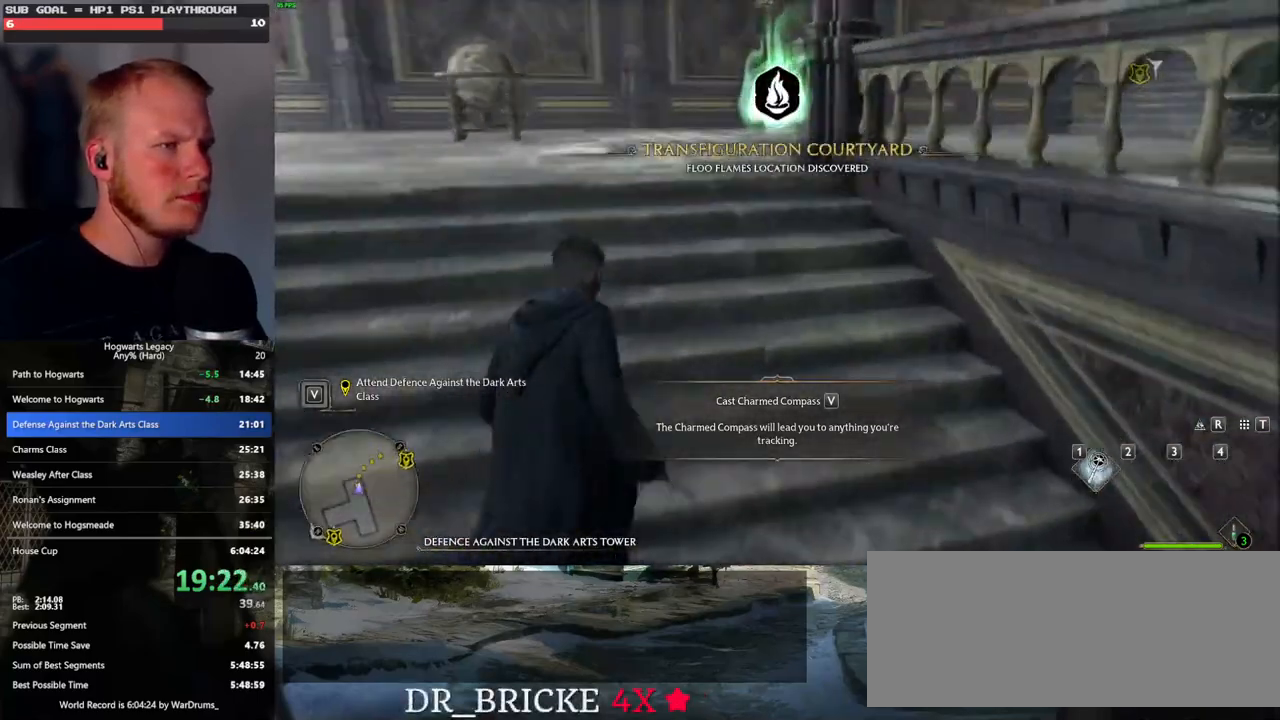
{"keys": ["w"], "mouse": [], "events": []}
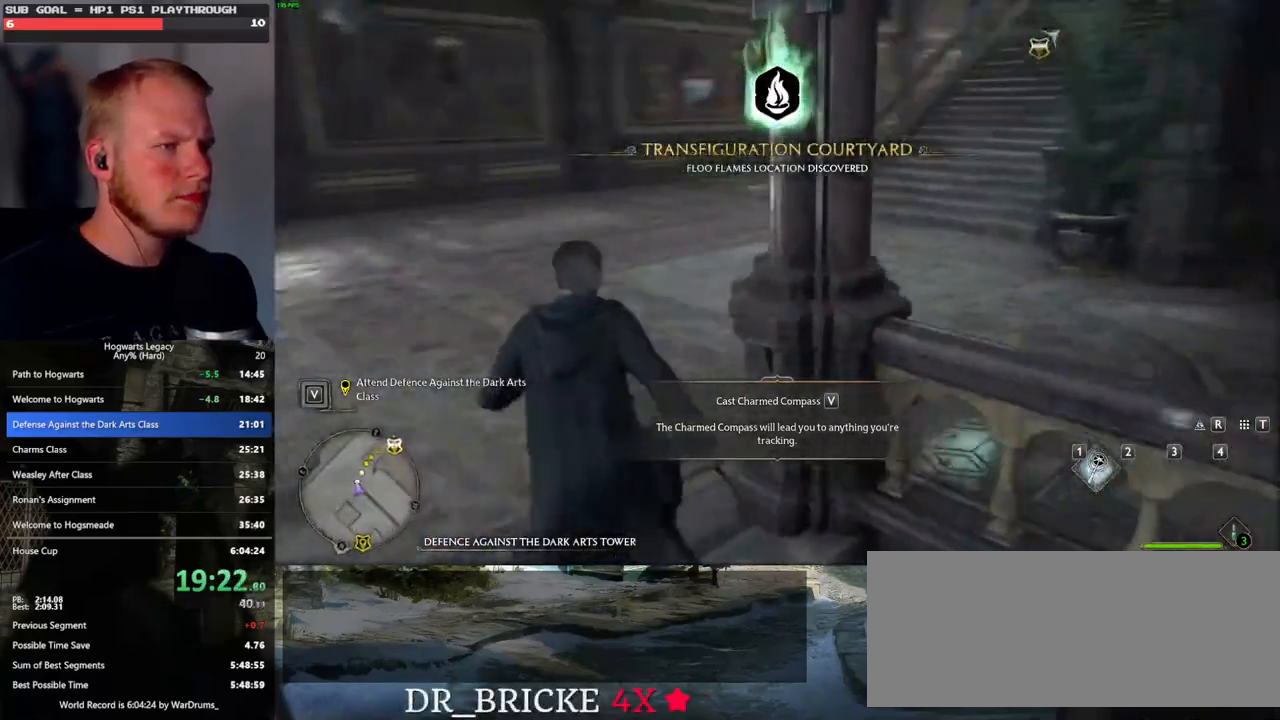
{"keys": ["w"], "mouse": [], "events": []}
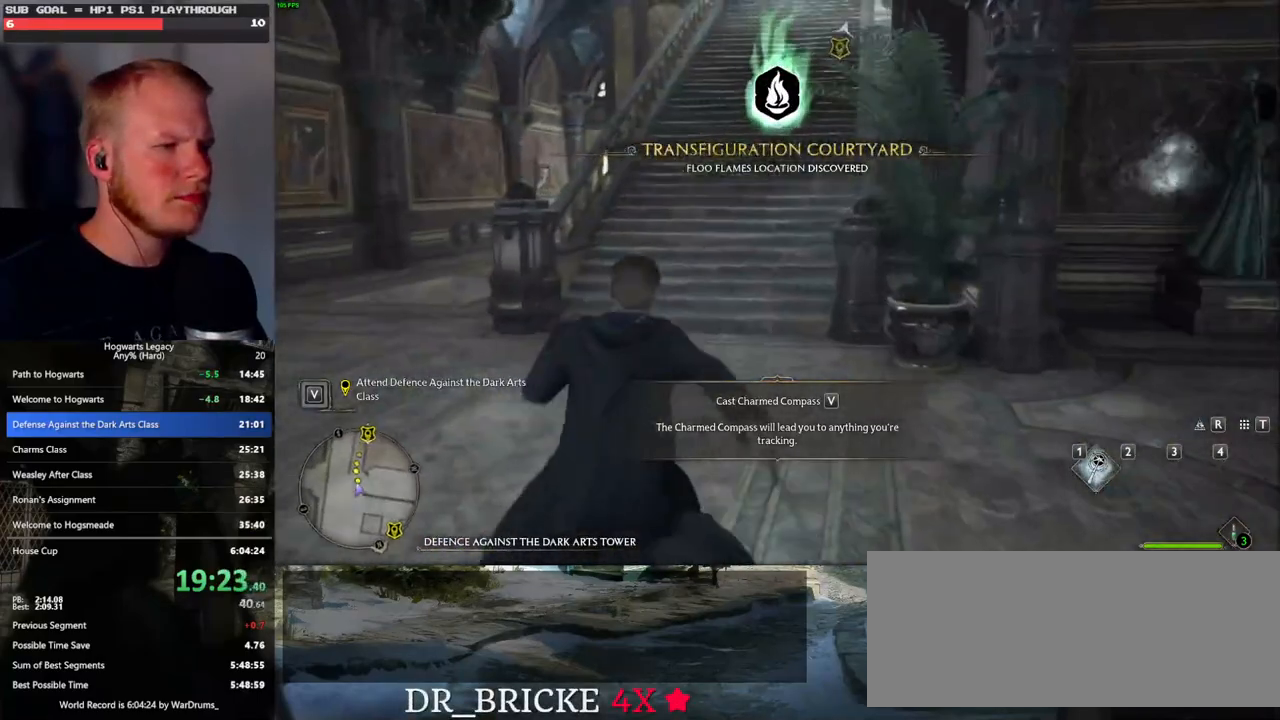
{"keys": ["w"], "mouse": [], "events": []}
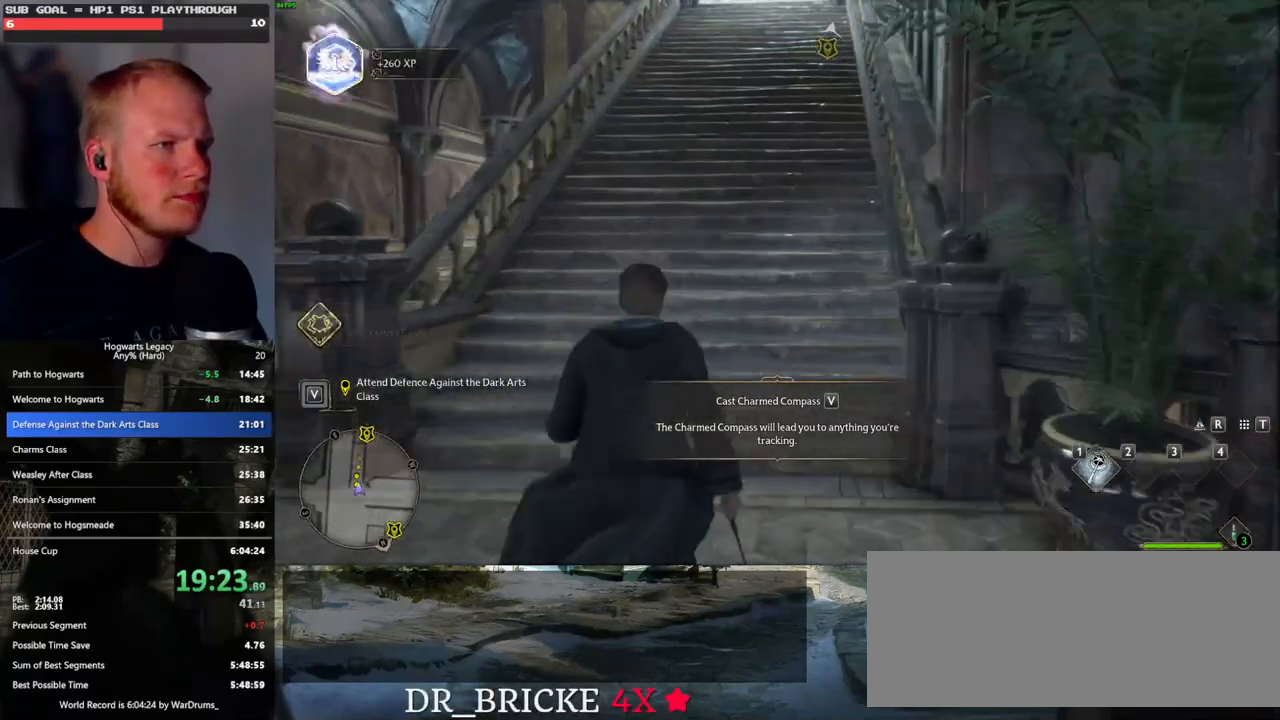
{"keys": ["w"], "mouse": [], "events": []}
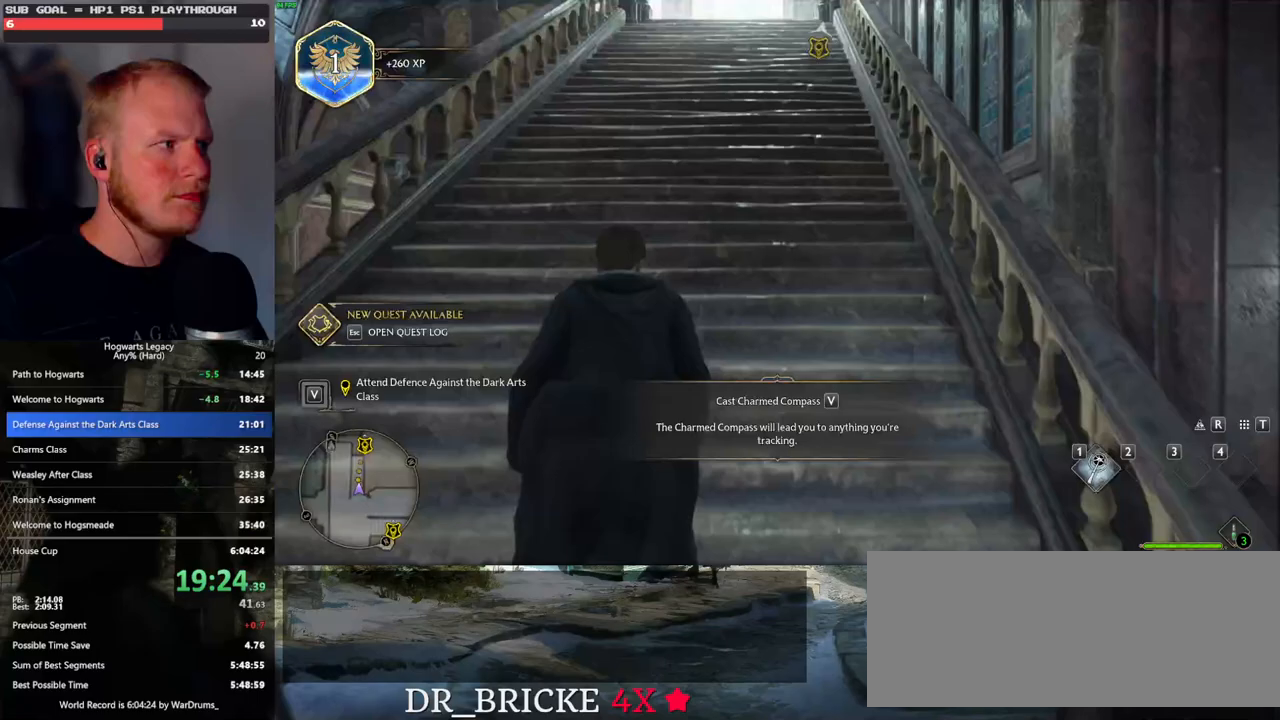
{"keys": ["w"], "mouse": [], "events": []}
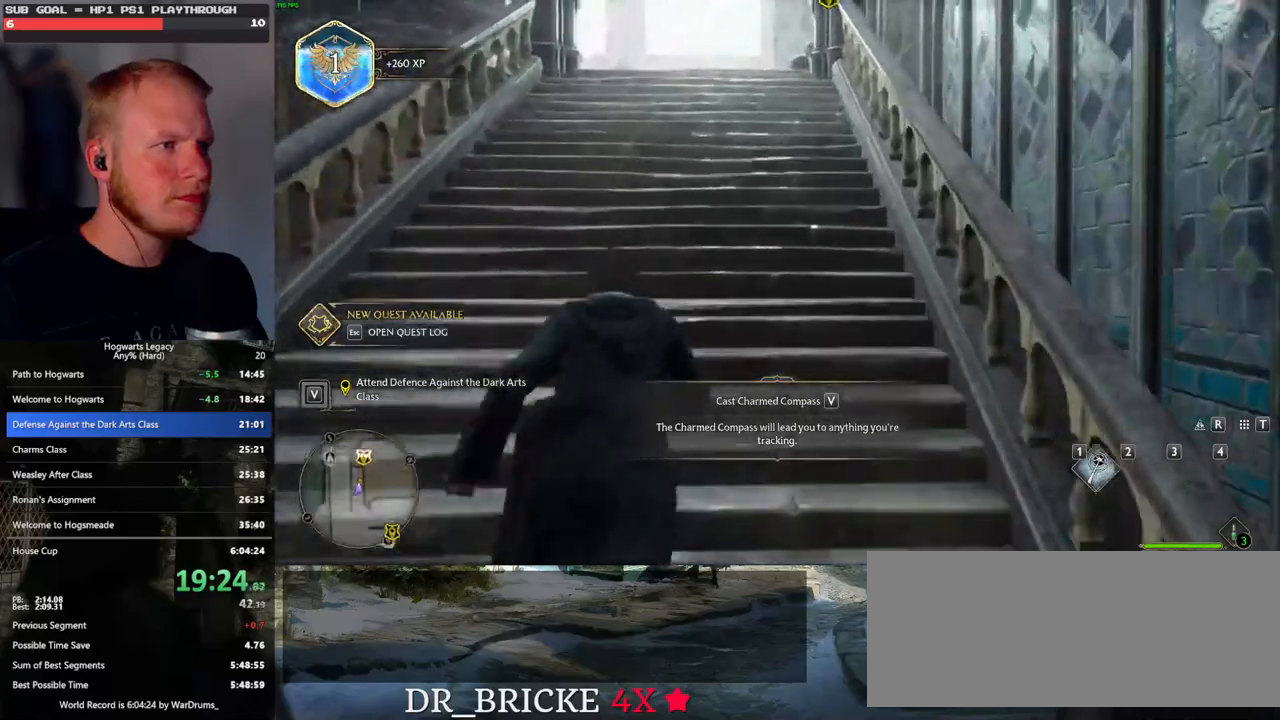
{"keys": ["w"], "mouse": [], "events": []}